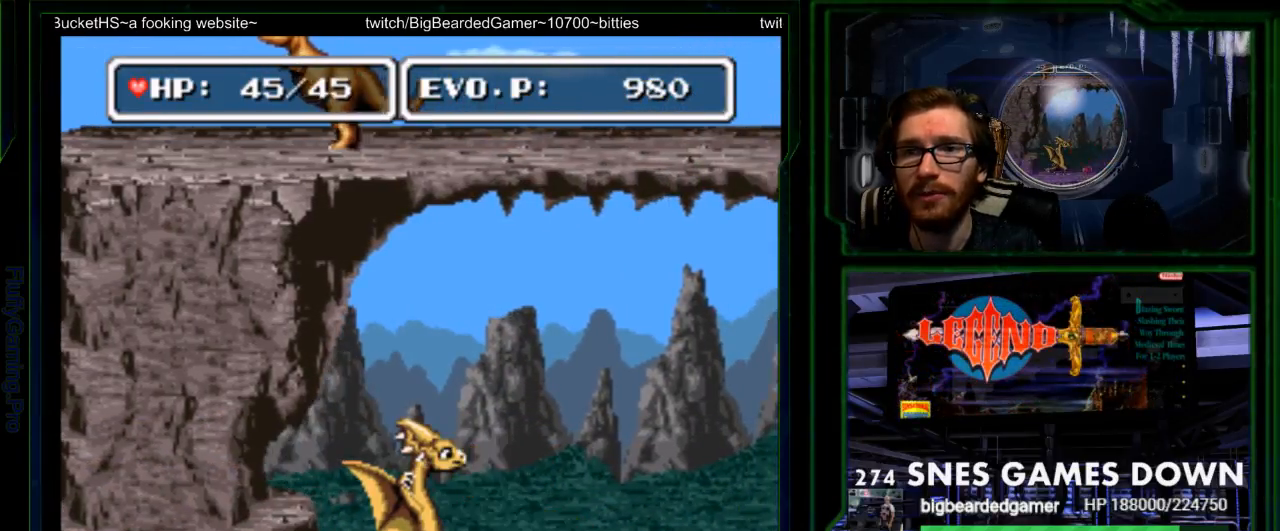
Gameplay with a controller (Nintendo layout); each line is a JSON object with the inputs held at the frame after it (dt_ms = milliseconds from this image to that frame). "events" lists button and stick changes between this image and that frame as [ms after this image, input, new state], when the widget could be followed in between. Not read: L3 R3 SELECT.
{"dt_ms": 500, "buttons": ["Y"], "events": [[267, "DPAD_RIGHT", "up"], [267, "Y", "down"], [383, "Y", "up"], [450, "Y", "down"]]}
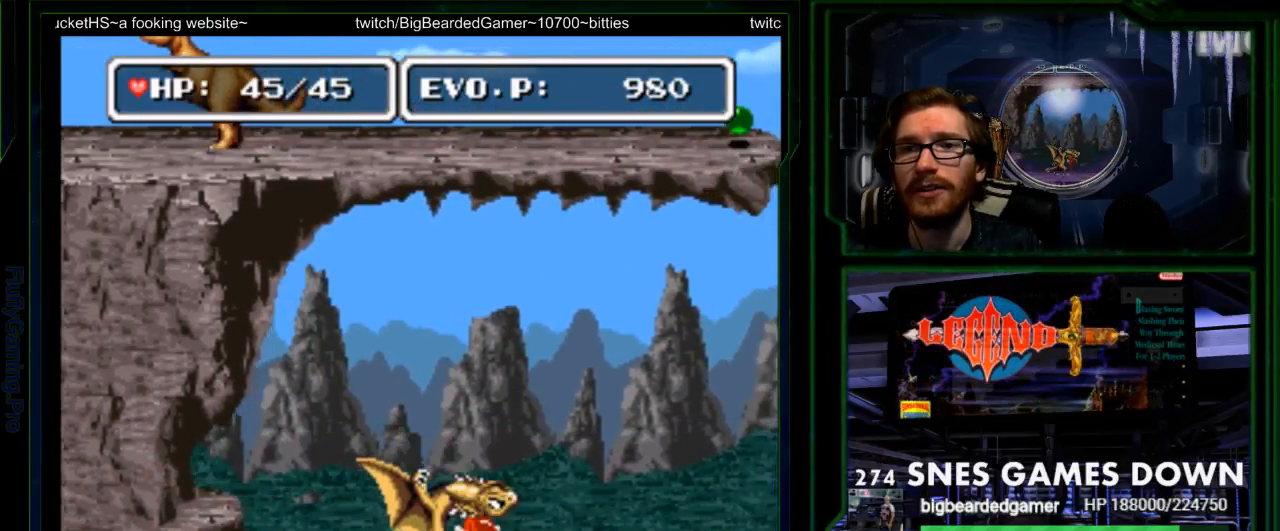
{"dt_ms": 1000, "buttons": ["A"]}
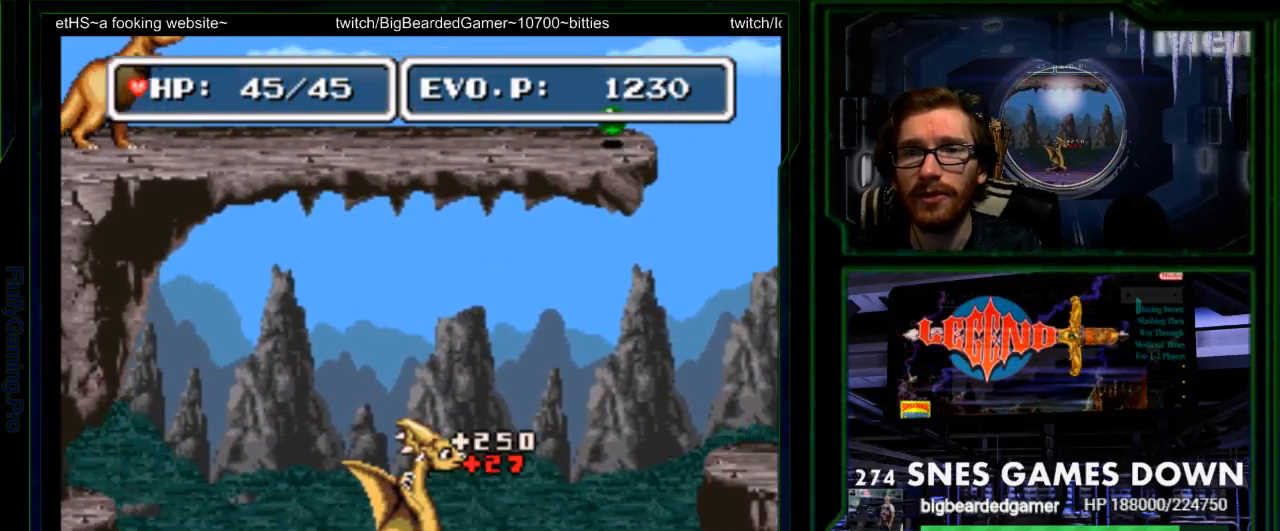
{"dt_ms": 500, "buttons": ["DPAD_RIGHT"], "events": [[100, "DPAD_RIGHT", "down"], [117, "A", "up"], [167, "DPAD_RIGHT", "up"], [183, "DPAD_RIGHT", "down"]]}
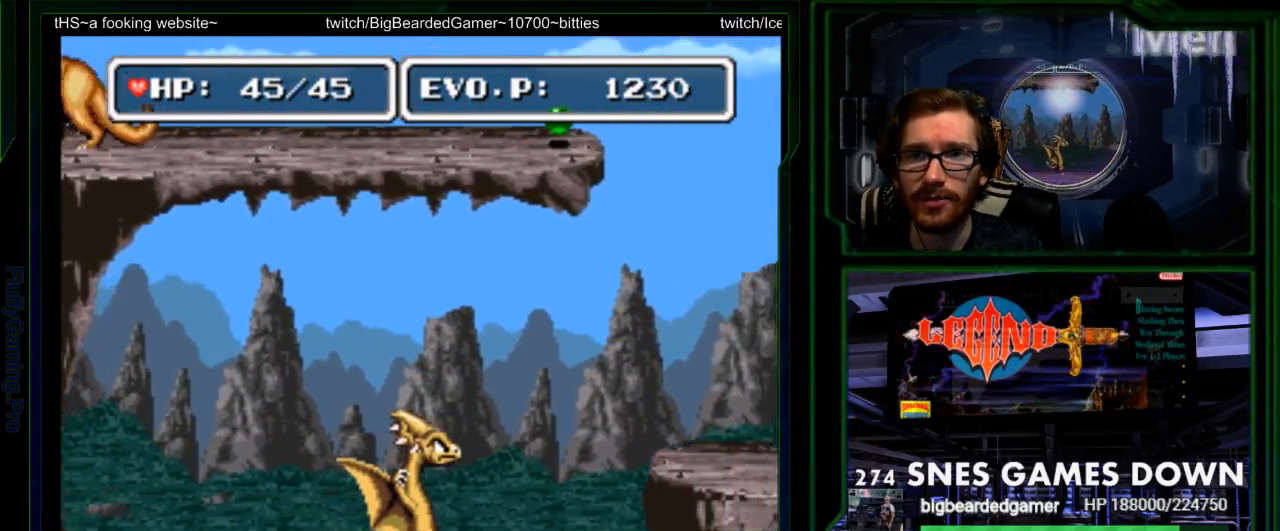
{"dt_ms": 500, "buttons": ["DPAD_RIGHT"], "events": []}
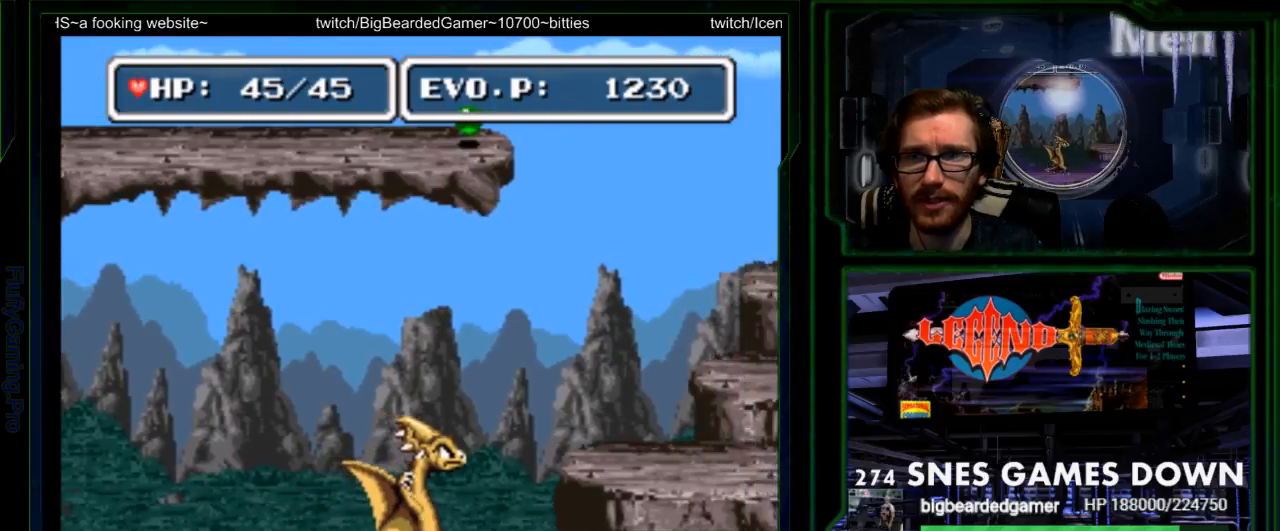
{"dt_ms": 500, "buttons": ["DPAD_RIGHT"], "events": []}
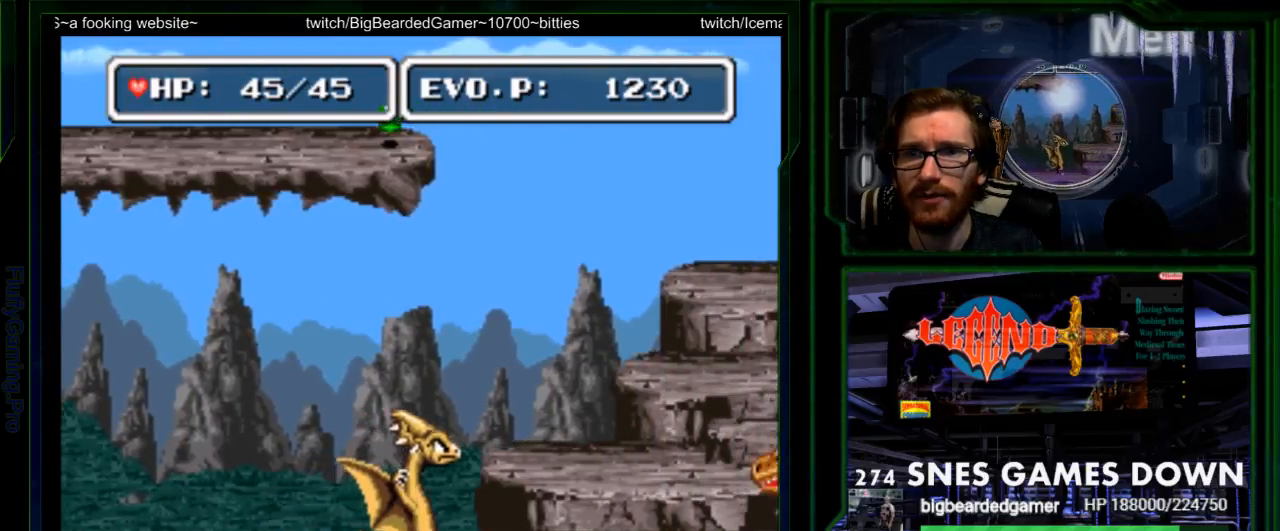
{"dt_ms": 500, "buttons": [], "events": [[400, "DPAD_RIGHT", "up"]]}
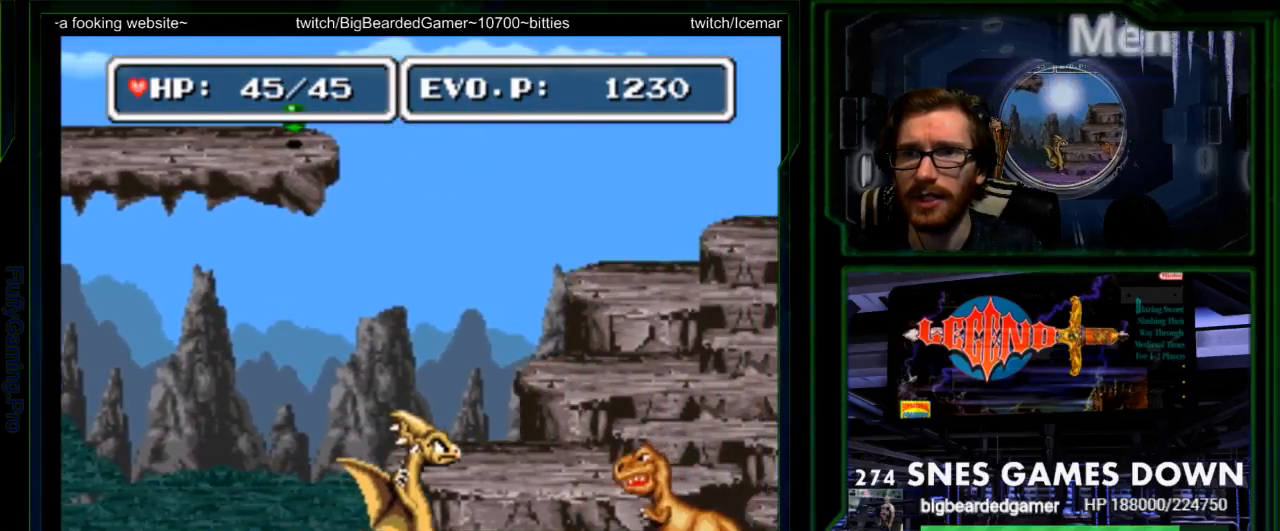
{"dt_ms": 500, "buttons": ["DPAD_RIGHT"], "events": [[33, "DPAD_RIGHT", "down"], [100, "DPAD_RIGHT", "up"], [167, "DPAD_RIGHT", "down"], [283, "A", "down"], [350, "DPAD_LEFT", "down"], [400, "A", "up"], [500, "DPAD_LEFT", "up"]]}
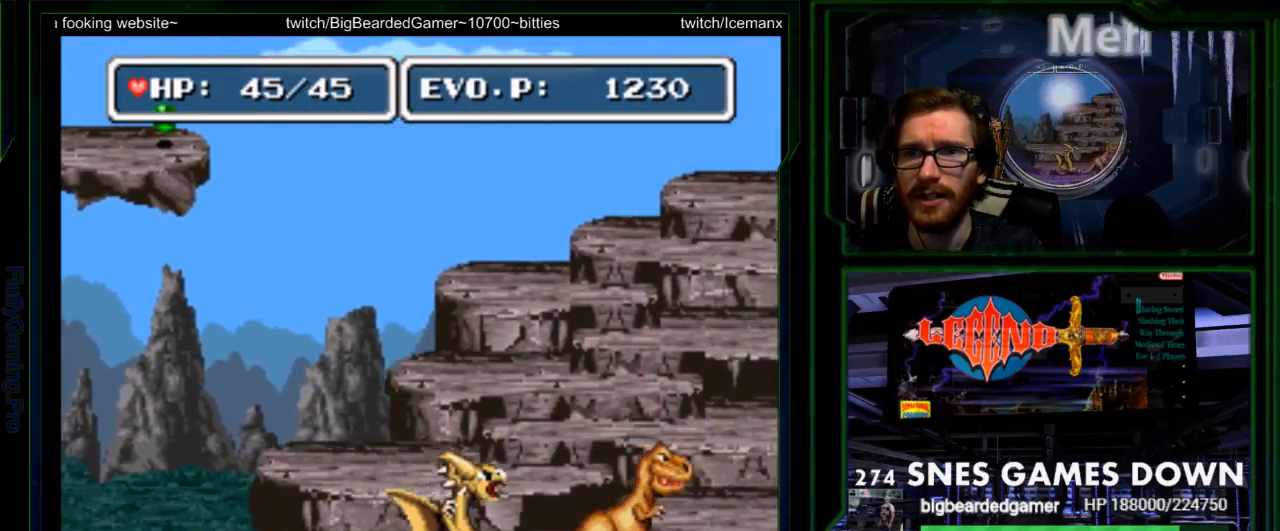
{"dt_ms": 500, "buttons": ["A", "DPAD_RIGHT"], "events": [[17, "DPAD_UP", "down"], [50, "DPAD_RIGHT", "up"], [117, "DPAD_UP", "up"], [150, "DPAD_RIGHT", "down"], [433, "A", "down"]]}
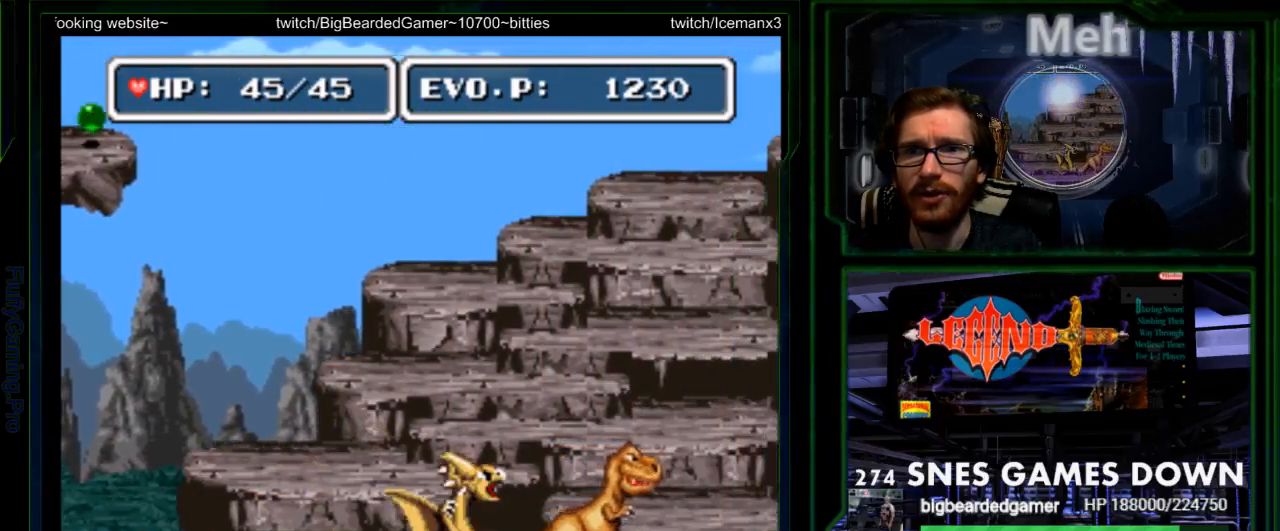
{"dt_ms": 500, "buttons": ["DPAD_RIGHT"], "events": [[33, "A", "up"], [167, "DPAD_RIGHT", "up"], [317, "DPAD_RIGHT", "down"], [383, "DPAD_RIGHT", "up"], [417, "START", "down"], [483, "DPAD_RIGHT", "down"], [500, "START", "up"]]}
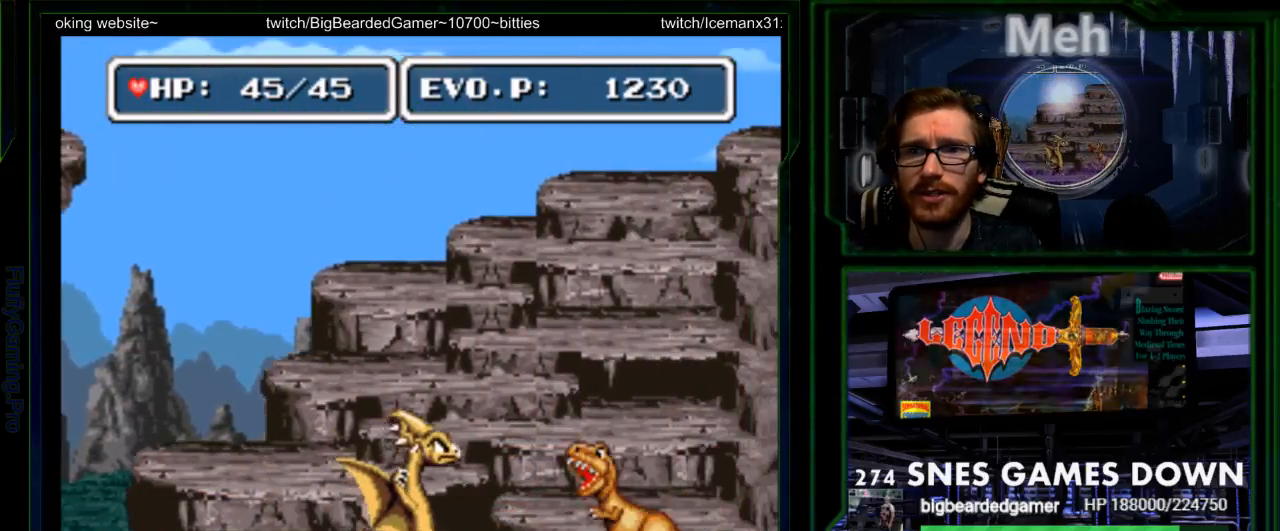
{"dt_ms": 500, "buttons": [], "events": [[83, "A", "down"], [200, "A", "up"], [300, "DPAD_RIGHT", "up"]]}
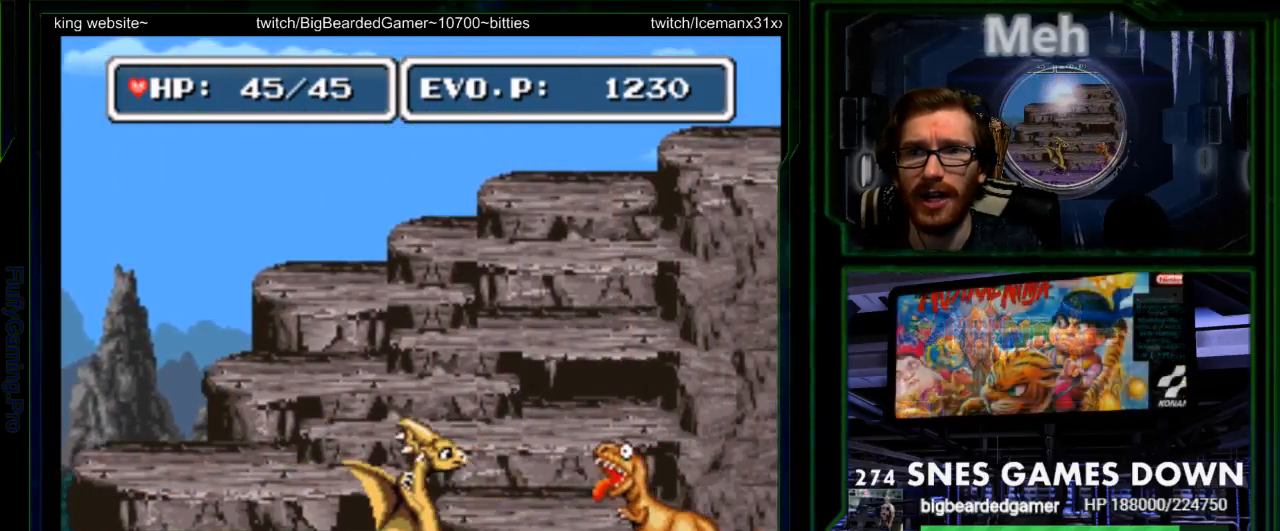
{"dt_ms": 500, "buttons": ["DPAD_RIGHT"], "events": [[33, "DPAD_RIGHT", "down"], [117, "DPAD_RIGHT", "up"], [183, "DPAD_RIGHT", "down"], [250, "A", "down"], [383, "A", "up"]]}
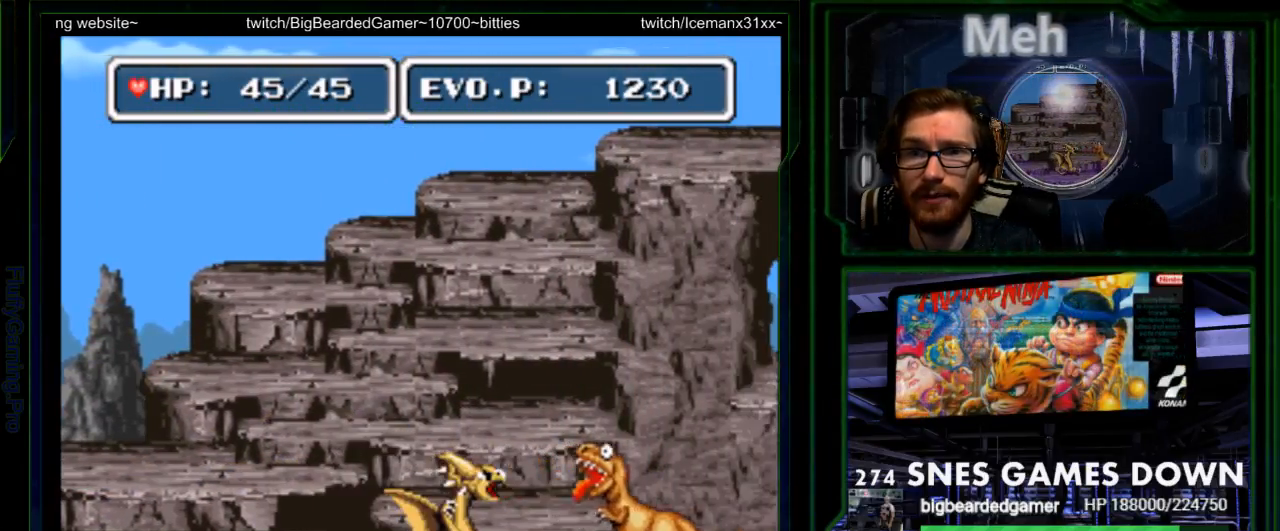
{"dt_ms": 500, "buttons": ["A", "DPAD_RIGHT"], "events": [[17, "DPAD_RIGHT", "up"], [200, "DPAD_RIGHT", "down"], [300, "DPAD_RIGHT", "up"], [367, "DPAD_RIGHT", "down"], [467, "A", "down"]]}
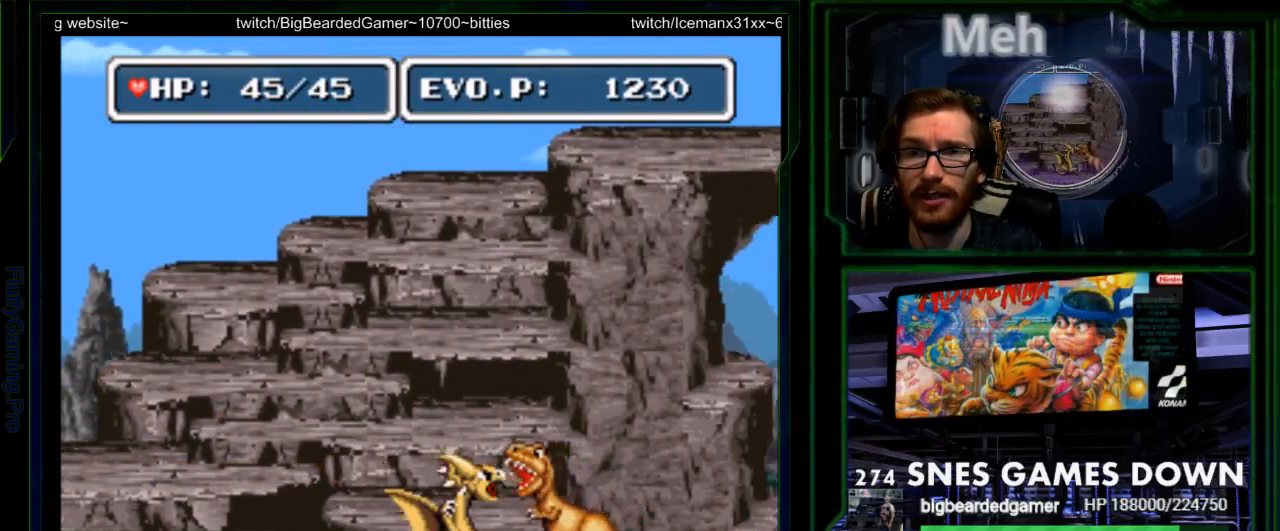
{"dt_ms": 500, "buttons": [], "events": [[100, "A", "up"], [183, "DPAD_RIGHT", "up"], [417, "DPAD_RIGHT", "down"], [483, "DPAD_RIGHT", "up"]]}
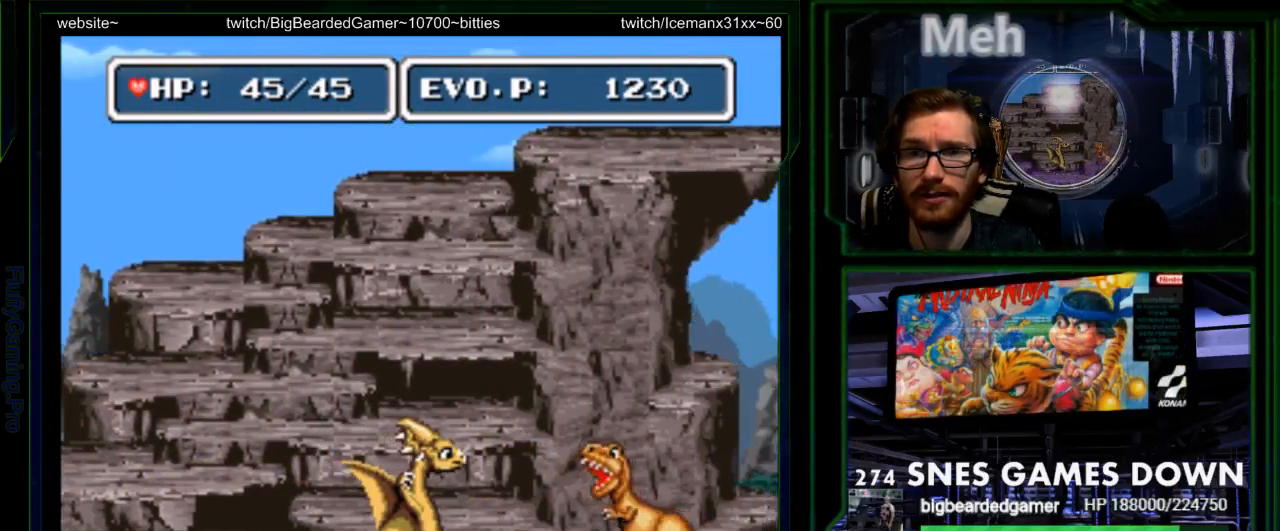
{"dt_ms": 500, "buttons": [], "events": [[50, "DPAD_RIGHT", "down"], [133, "A", "down"], [267, "A", "up"], [367, "DPAD_RIGHT", "up"]]}
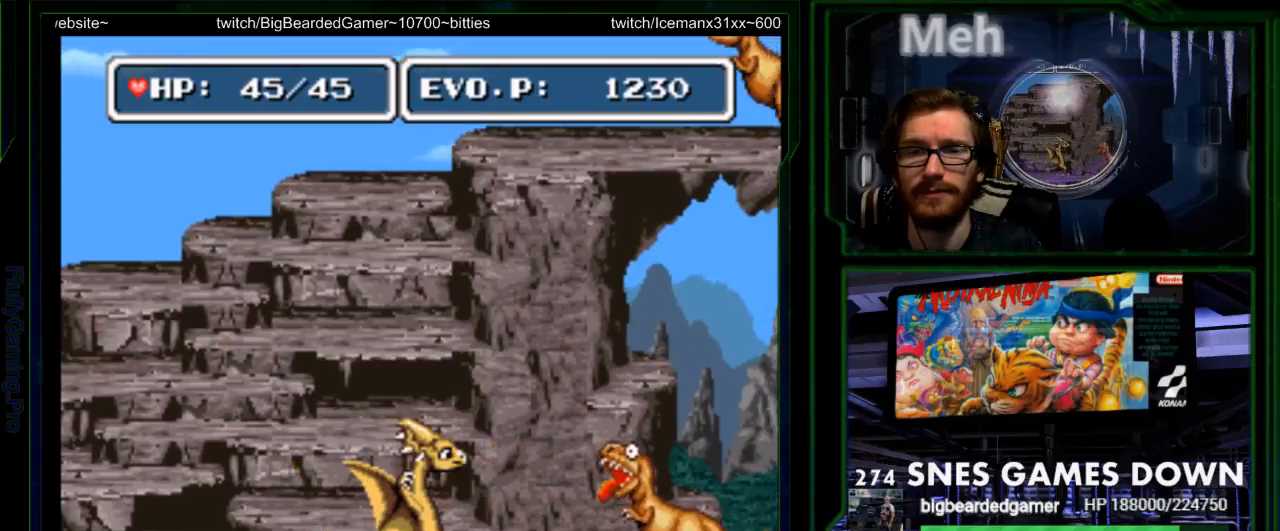
{"dt_ms": 500, "buttons": ["DPAD_RIGHT"], "events": [[117, "DPAD_RIGHT", "down"], [183, "DPAD_RIGHT", "up"], [250, "DPAD_RIGHT", "down"], [333, "A", "down"], [450, "A", "up"]]}
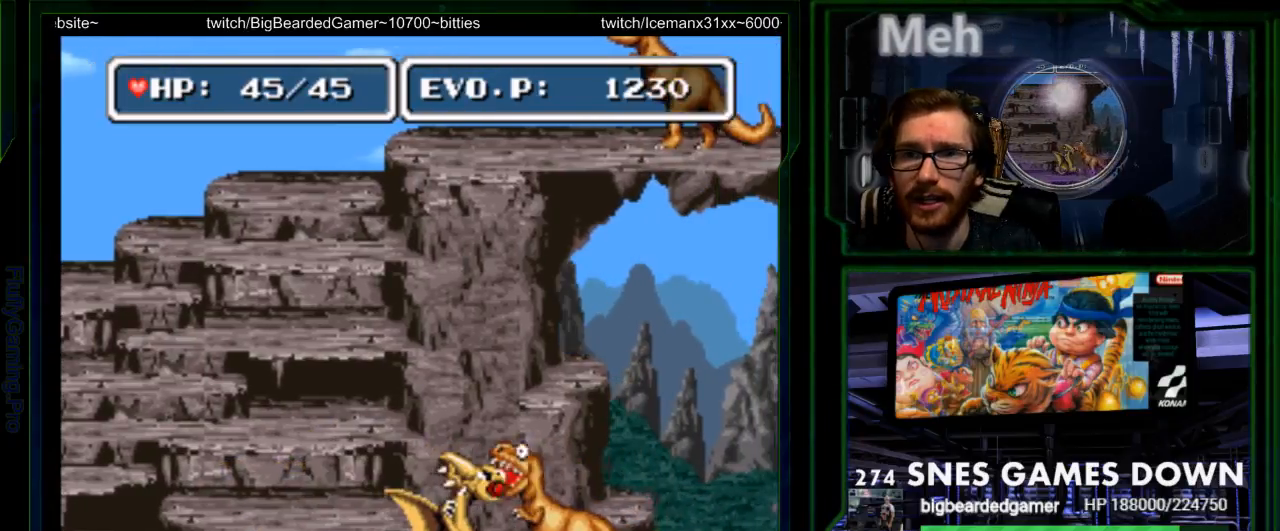
{"dt_ms": 500, "buttons": ["DPAD_RIGHT"], "events": [[67, "DPAD_RIGHT", "up"], [183, "DPAD_LEFT", "down"], [300, "DPAD_LEFT", "up"], [333, "DPAD_RIGHT", "down"], [400, "DPAD_RIGHT", "up"], [433, "DPAD_RIGHT", "down"]]}
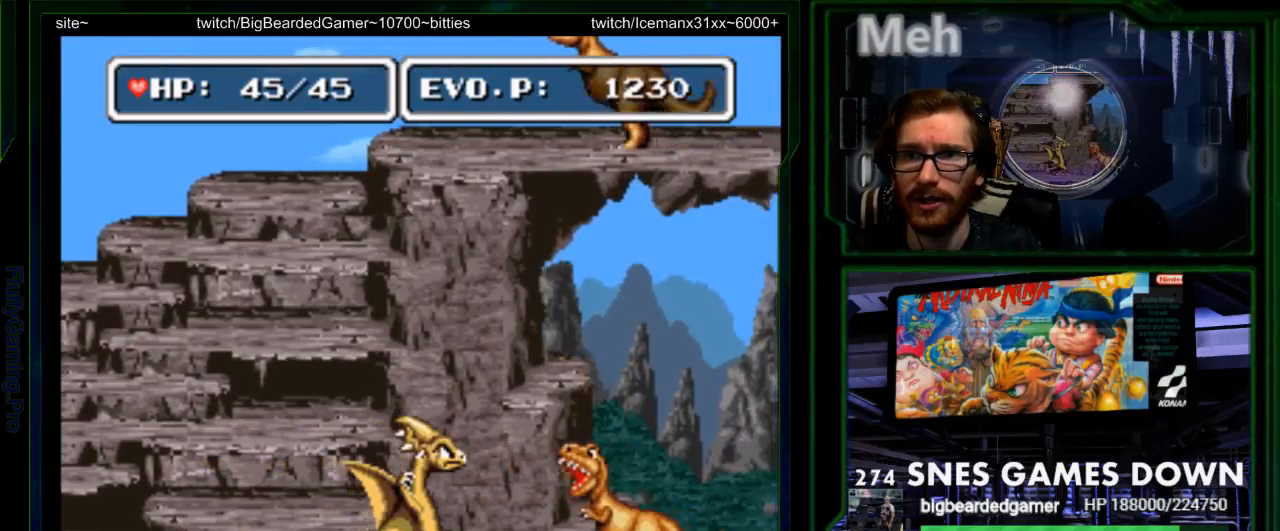
{"dt_ms": 500, "buttons": [], "events": [[83, "A", "down"], [217, "A", "up"], [300, "DPAD_RIGHT", "up"]]}
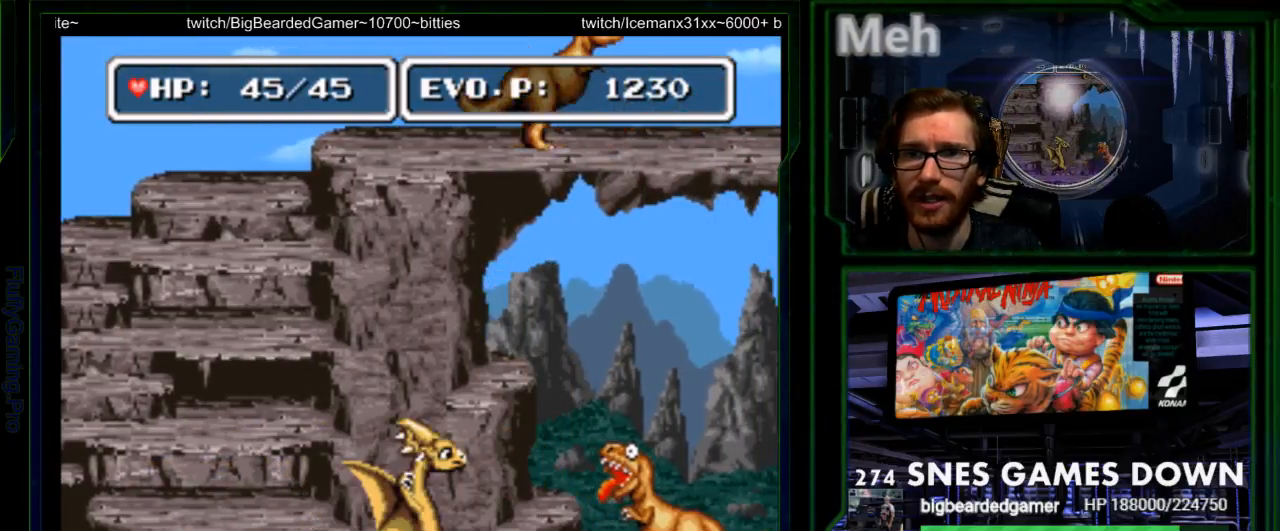
{"dt_ms": 500, "buttons": ["DPAD_RIGHT"], "events": [[33, "DPAD_RIGHT", "down"], [100, "START", "down"], [133, "DPAD_RIGHT", "up"], [200, "DPAD_RIGHT", "down"], [300, "A", "down"], [300, "START", "up"], [417, "A", "up"]]}
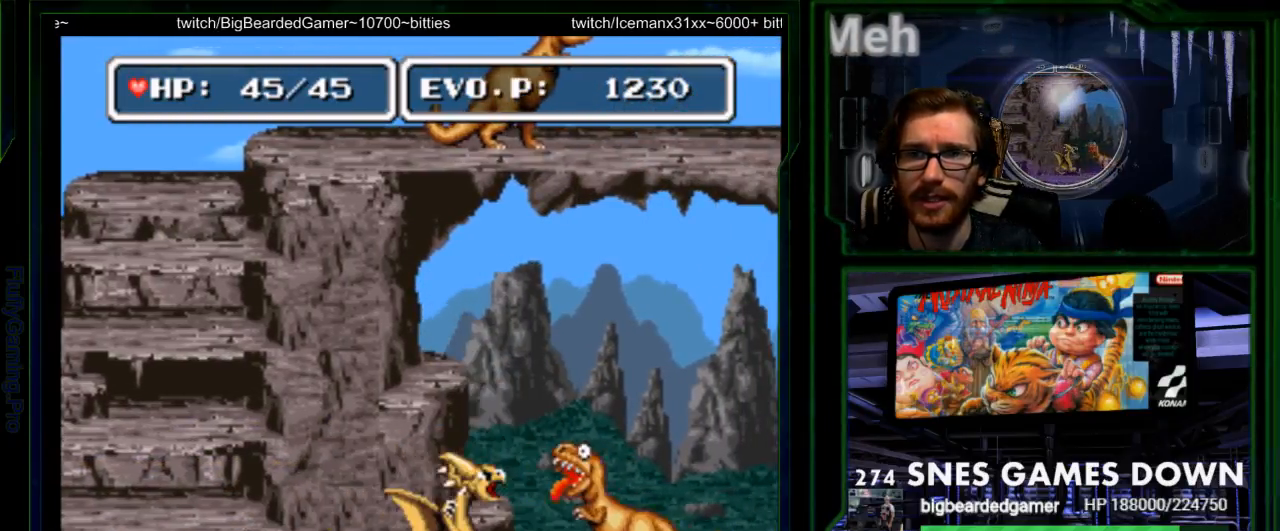
{"dt_ms": 500, "buttons": ["A", "DPAD_RIGHT"], "events": [[17, "DPAD_RIGHT", "up"], [267, "DPAD_RIGHT", "down"], [283, "B", "down"], [317, "DPAD_RIGHT", "up"], [383, "B", "up"], [400, "DPAD_RIGHT", "down"], [500, "A", "down"]]}
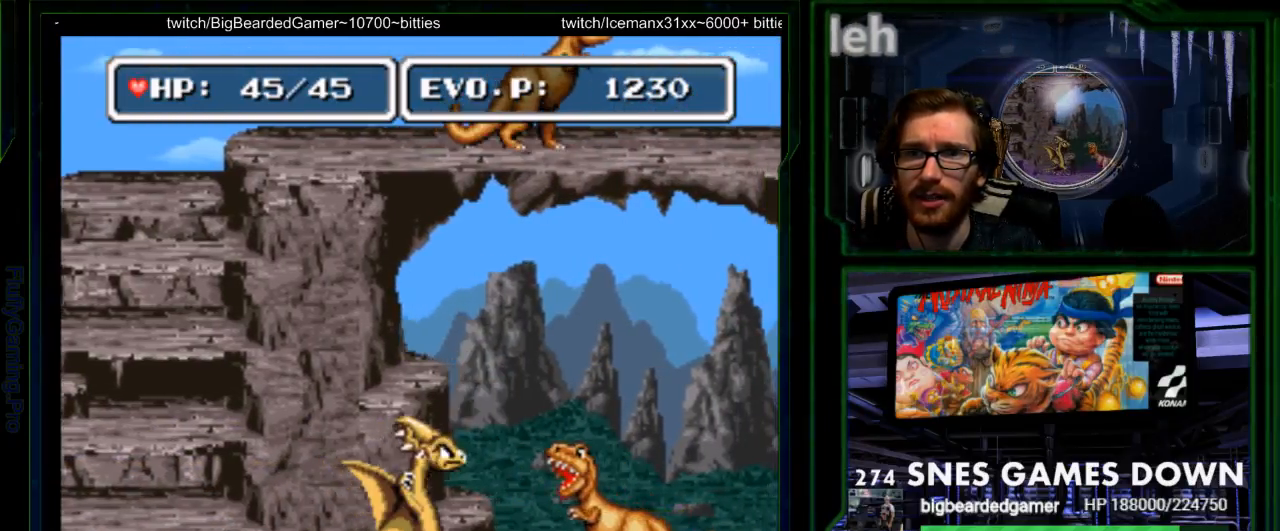
{"dt_ms": 500, "buttons": ["DPAD_RIGHT"], "events": [[183, "A", "up"], [250, "DPAD_RIGHT", "up"], [483, "DPAD_RIGHT", "down"]]}
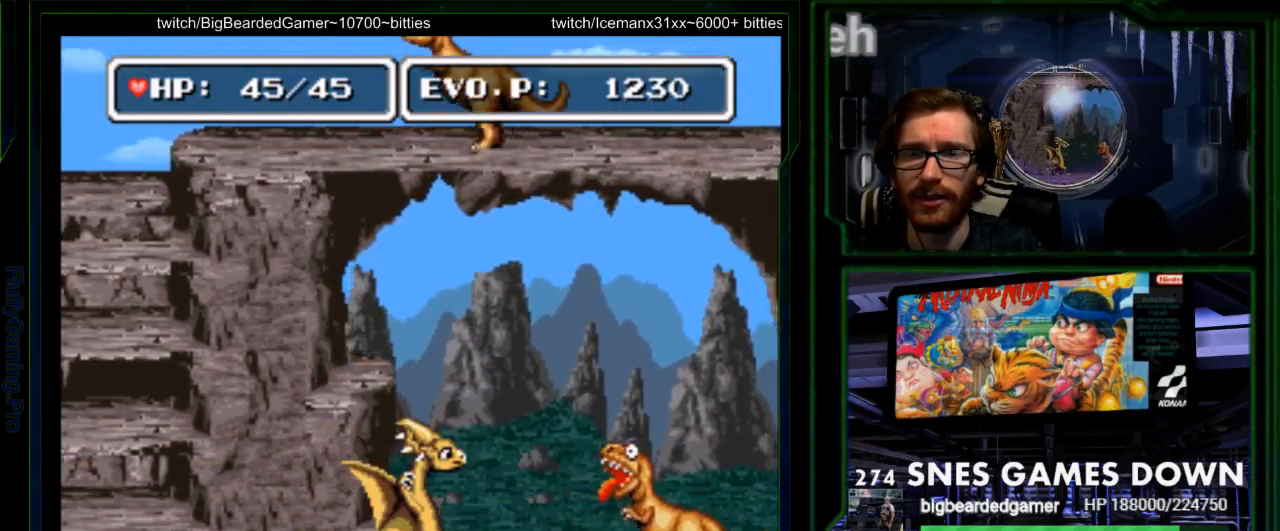
{"dt_ms": 500, "buttons": [], "events": [[67, "DPAD_RIGHT", "up"], [133, "DPAD_RIGHT", "down"], [267, "A", "down"], [400, "A", "up"], [500, "DPAD_RIGHT", "up"]]}
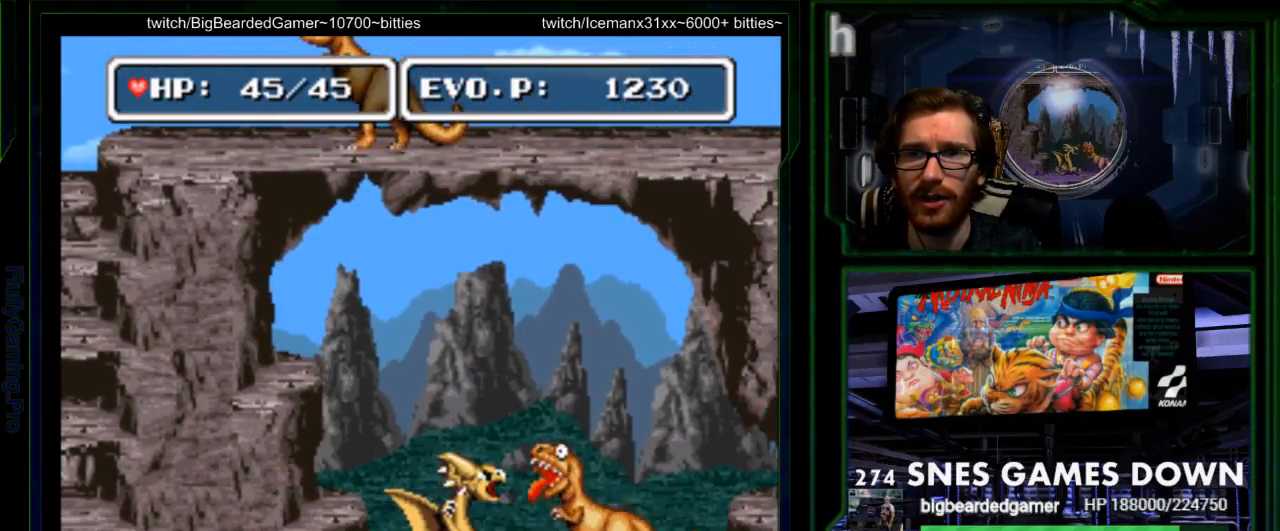
{"dt_ms": 500, "buttons": ["A", "DPAD_RIGHT"], "events": [[283, "DPAD_RIGHT", "down"], [350, "DPAD_RIGHT", "up"], [450, "DPAD_RIGHT", "down"], [500, "A", "down"]]}
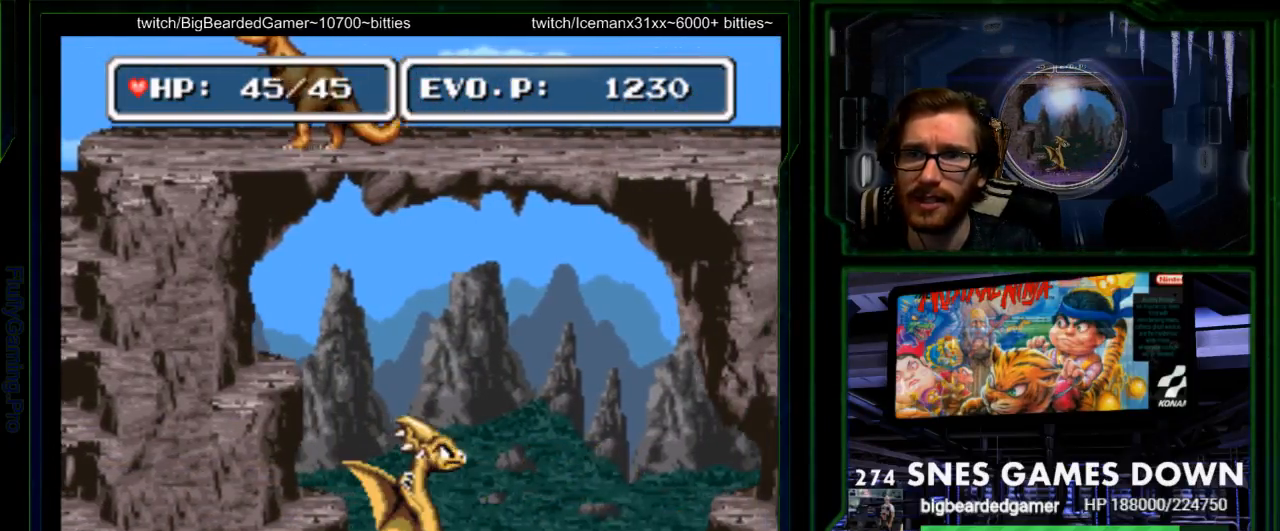
{"dt_ms": 500, "buttons": [], "events": [[133, "A", "up"], [300, "DPAD_RIGHT", "up"]]}
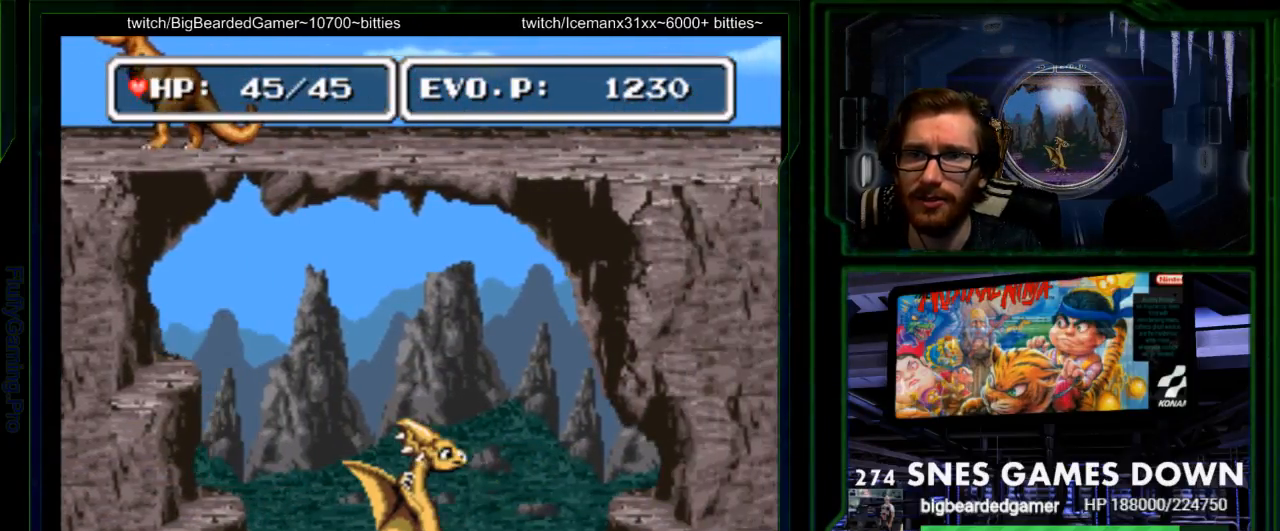
{"dt_ms": 500, "buttons": ["Y"], "events": [[17, "DPAD_RIGHT", "down"], [317, "DPAD_RIGHT", "up"], [317, "Y", "down"], [433, "Y", "up"], [500, "Y", "down"]]}
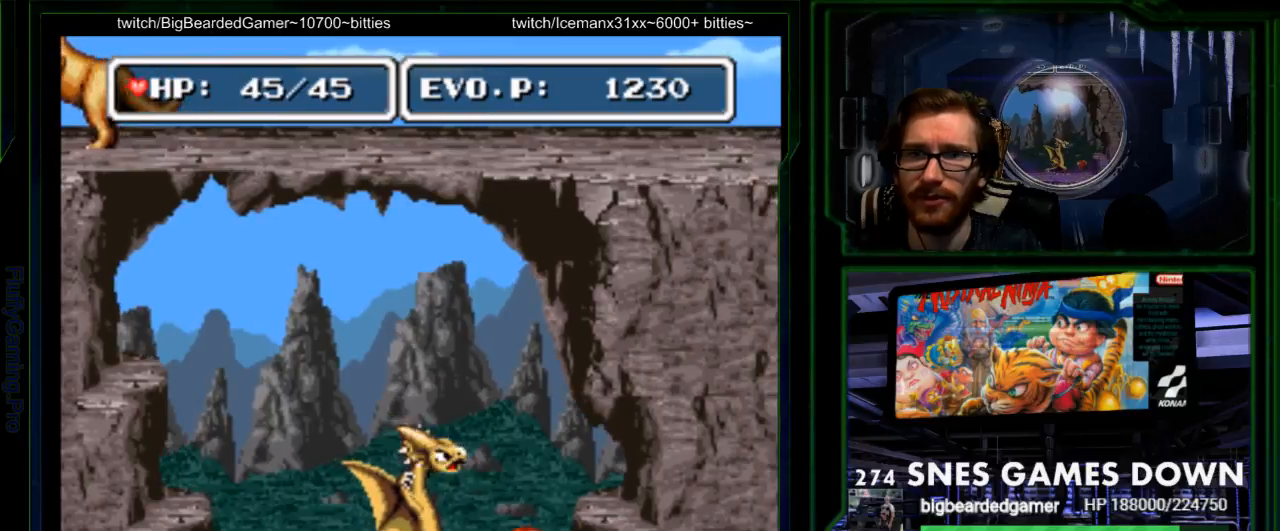
{"dt_ms": 500, "buttons": ["DPAD_RIGHT"], "events": [[100, "DPAD_UP", "down"], [167, "Y", "up"], [183, "DPAD_UP", "up"], [367, "DPAD_RIGHT", "down"]]}